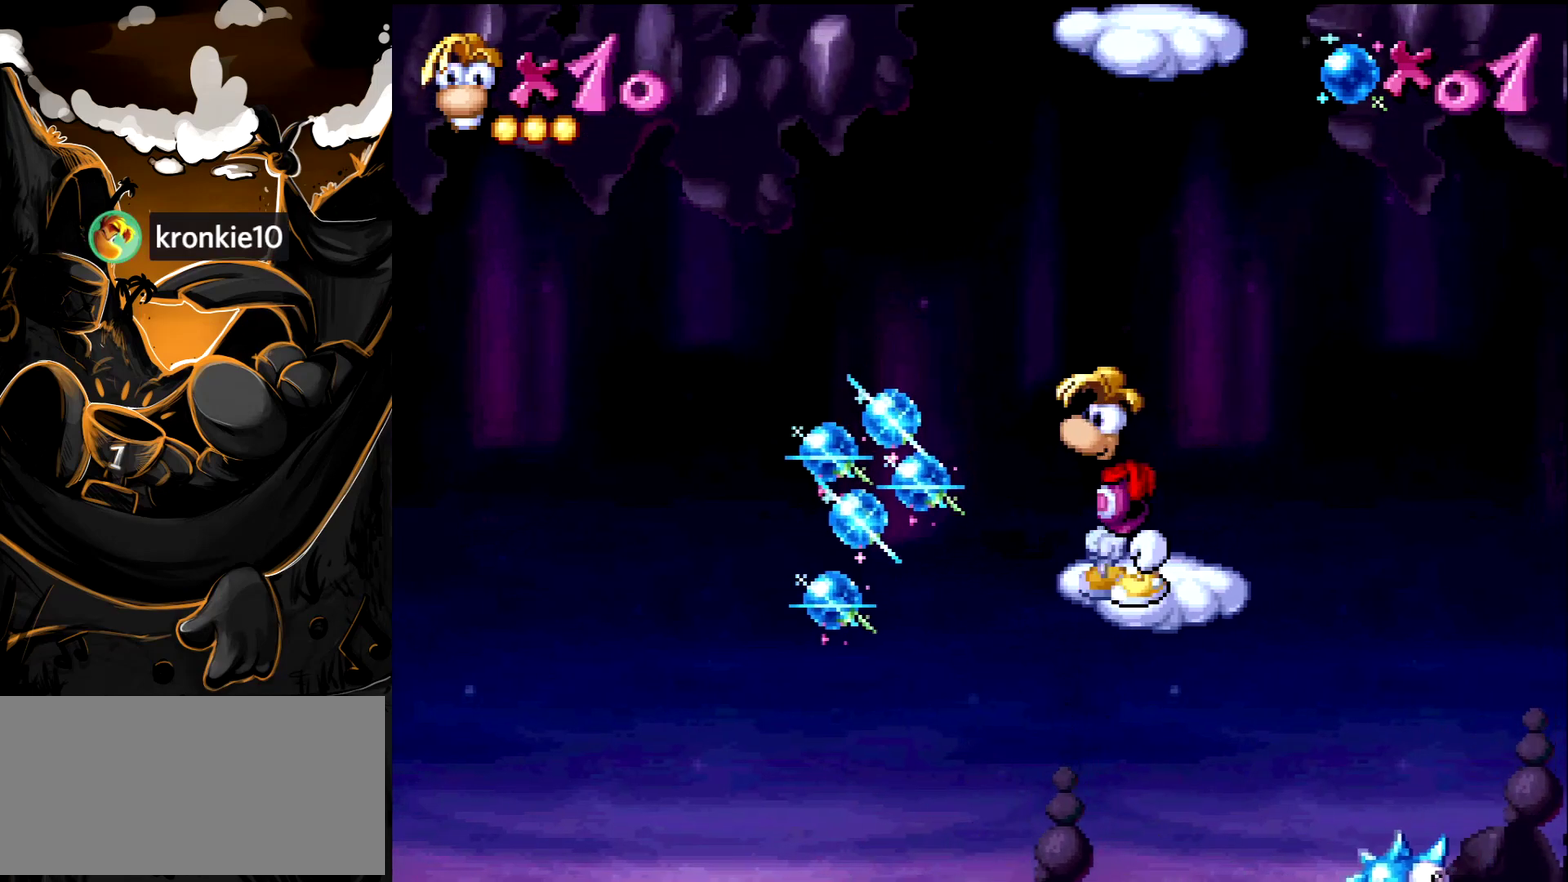
Gameplay with a controller (PlayStation layout); each line is a JSON object with the inputs held at the frame after it. "events" lists button and stick changes between this image and that frame as [ms after this image, input, new state], when the widget could be followed in between. Not read: L3 R3.
{"buttons": ["START"], "events": [[150, "CROSS", "down"], [317, "CROSS", "up"], [467, "START", "down"]]}
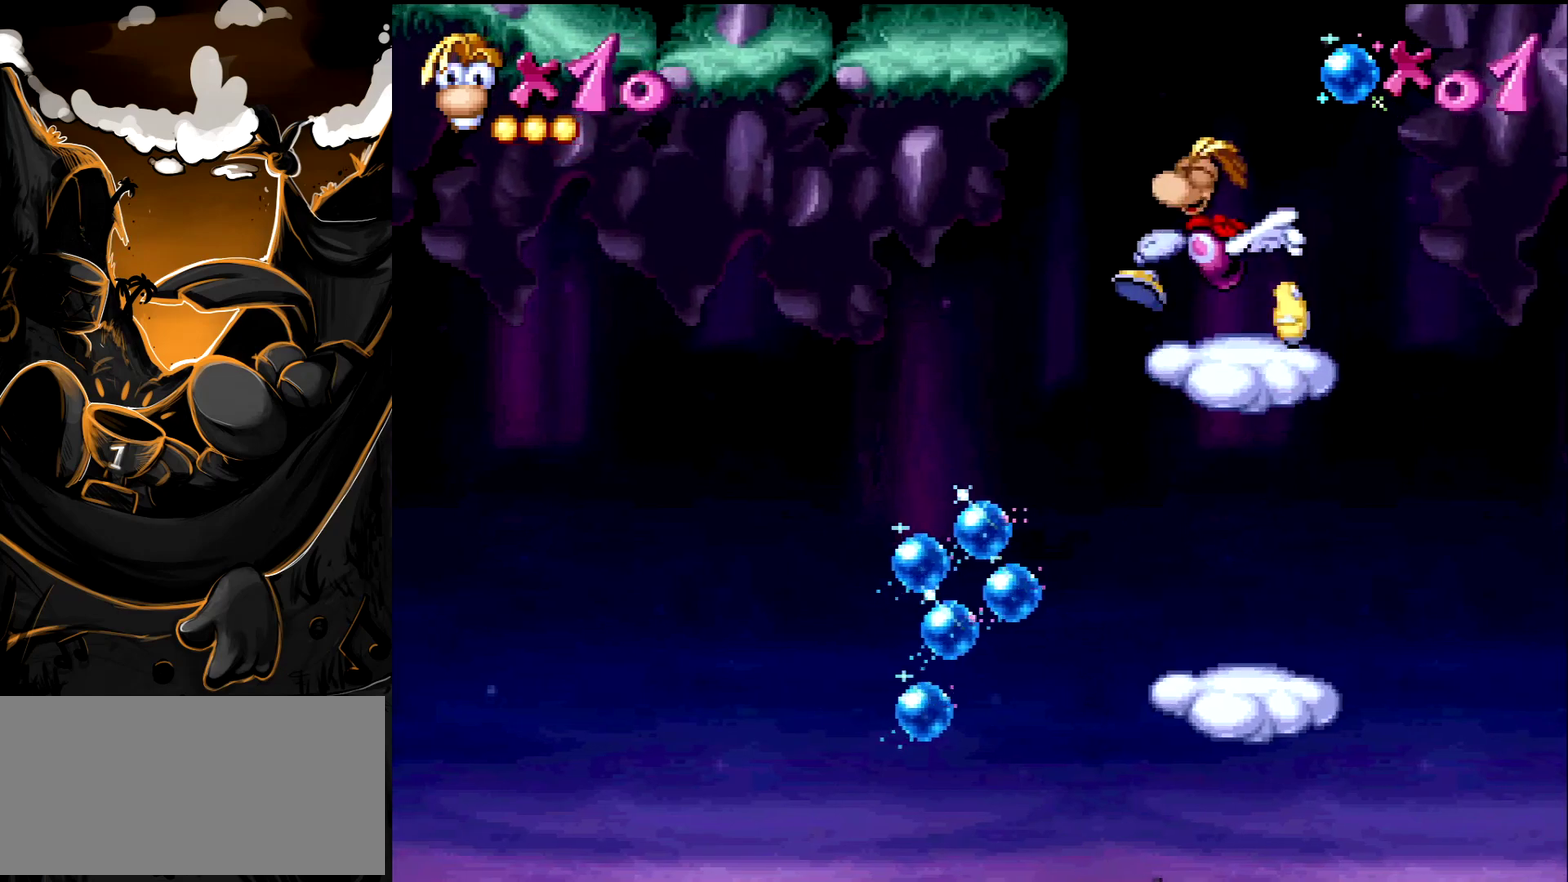
{"buttons": [], "events": [[183, "START", "up"]]}
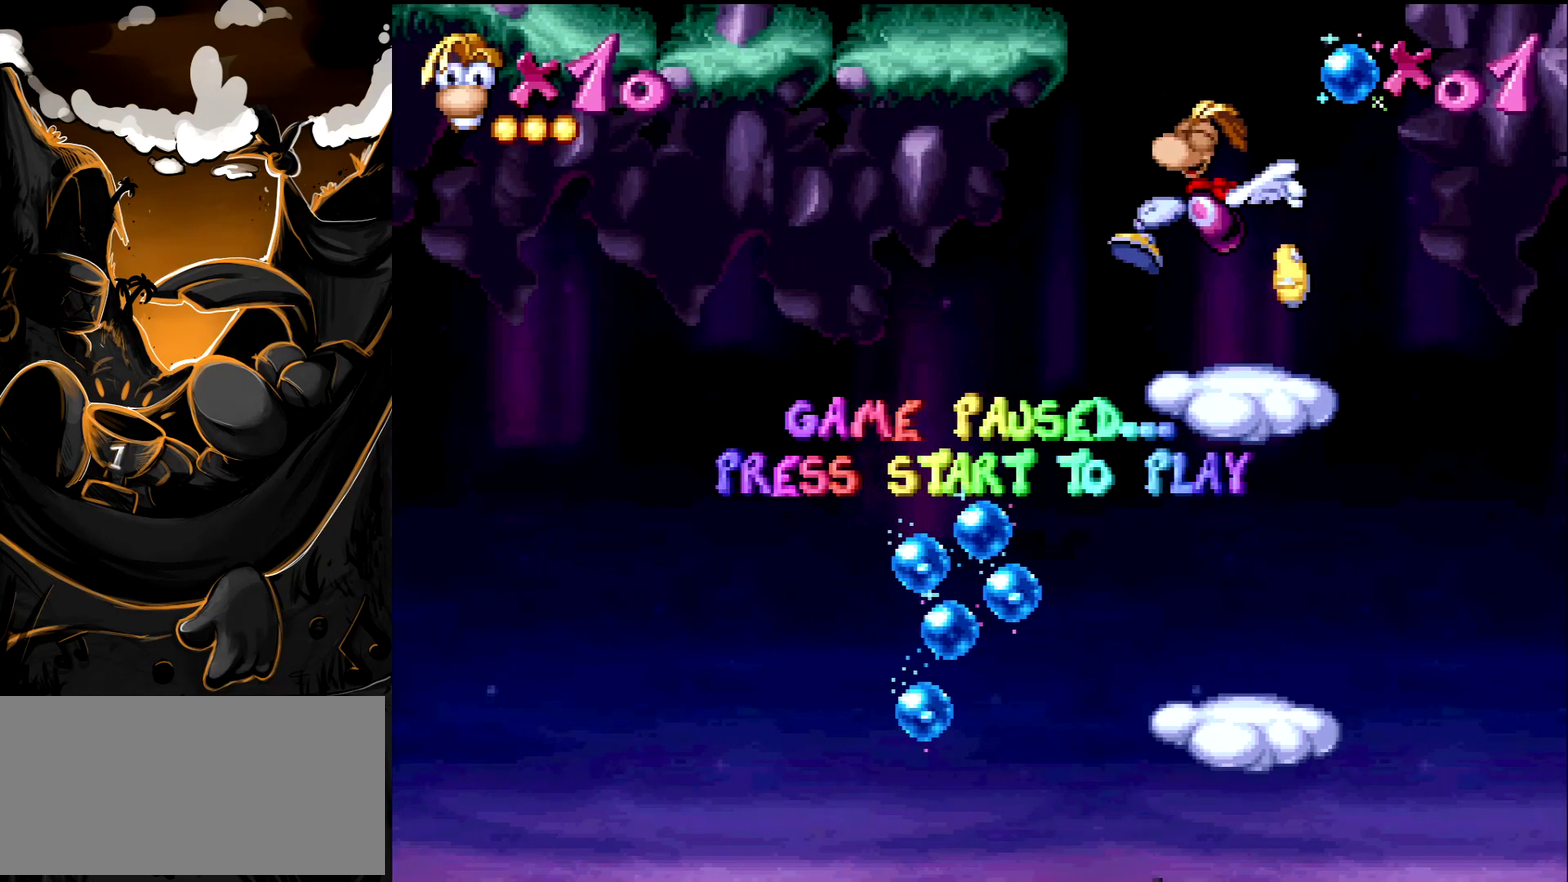
{"buttons": [], "events": []}
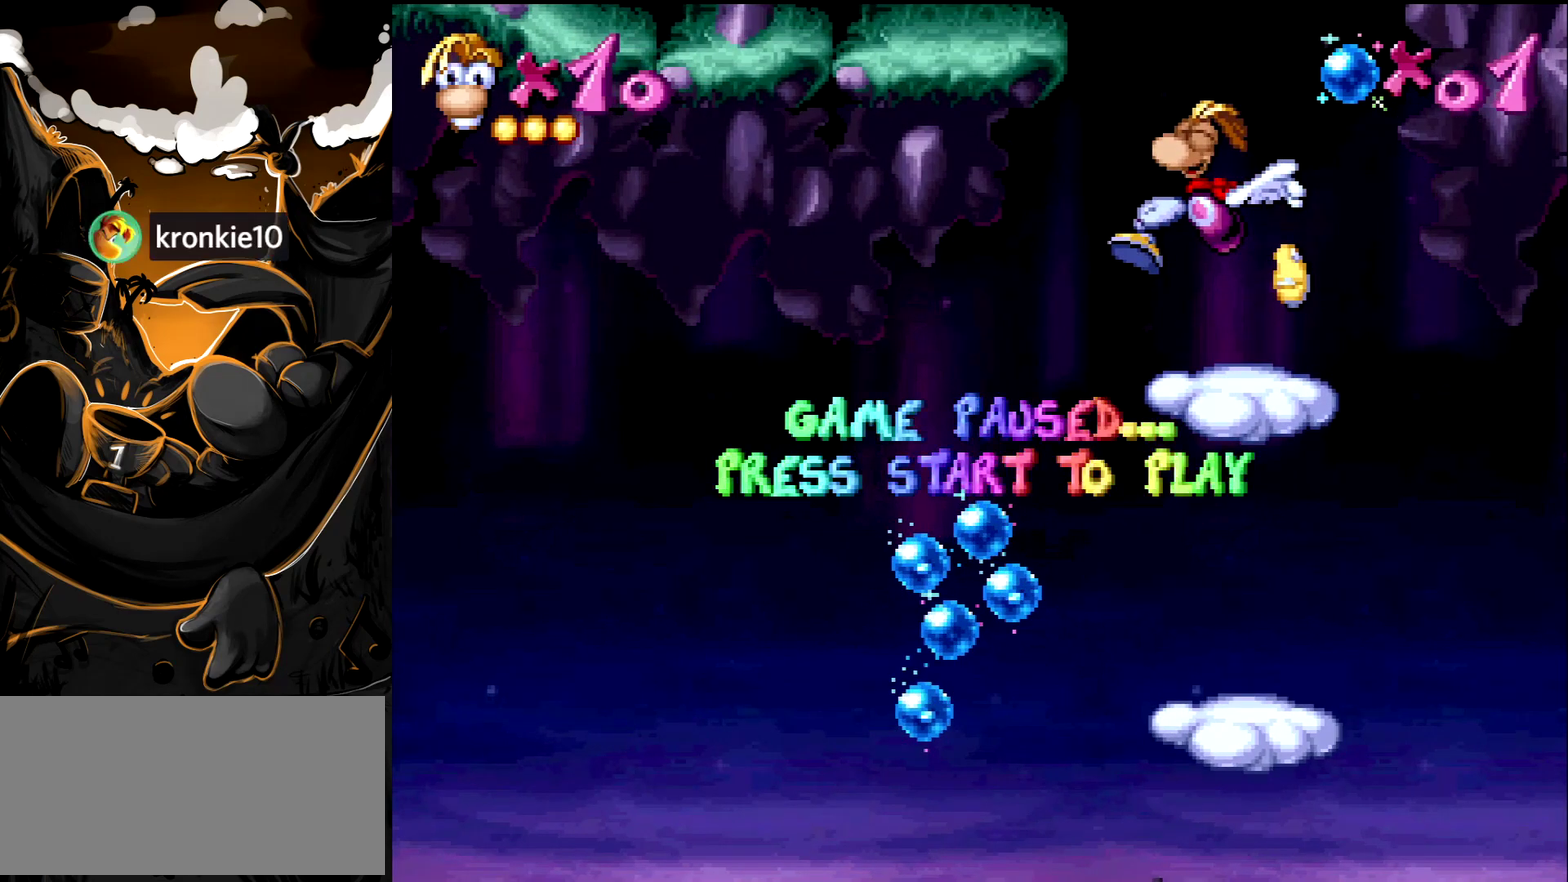
{"buttons": [], "events": []}
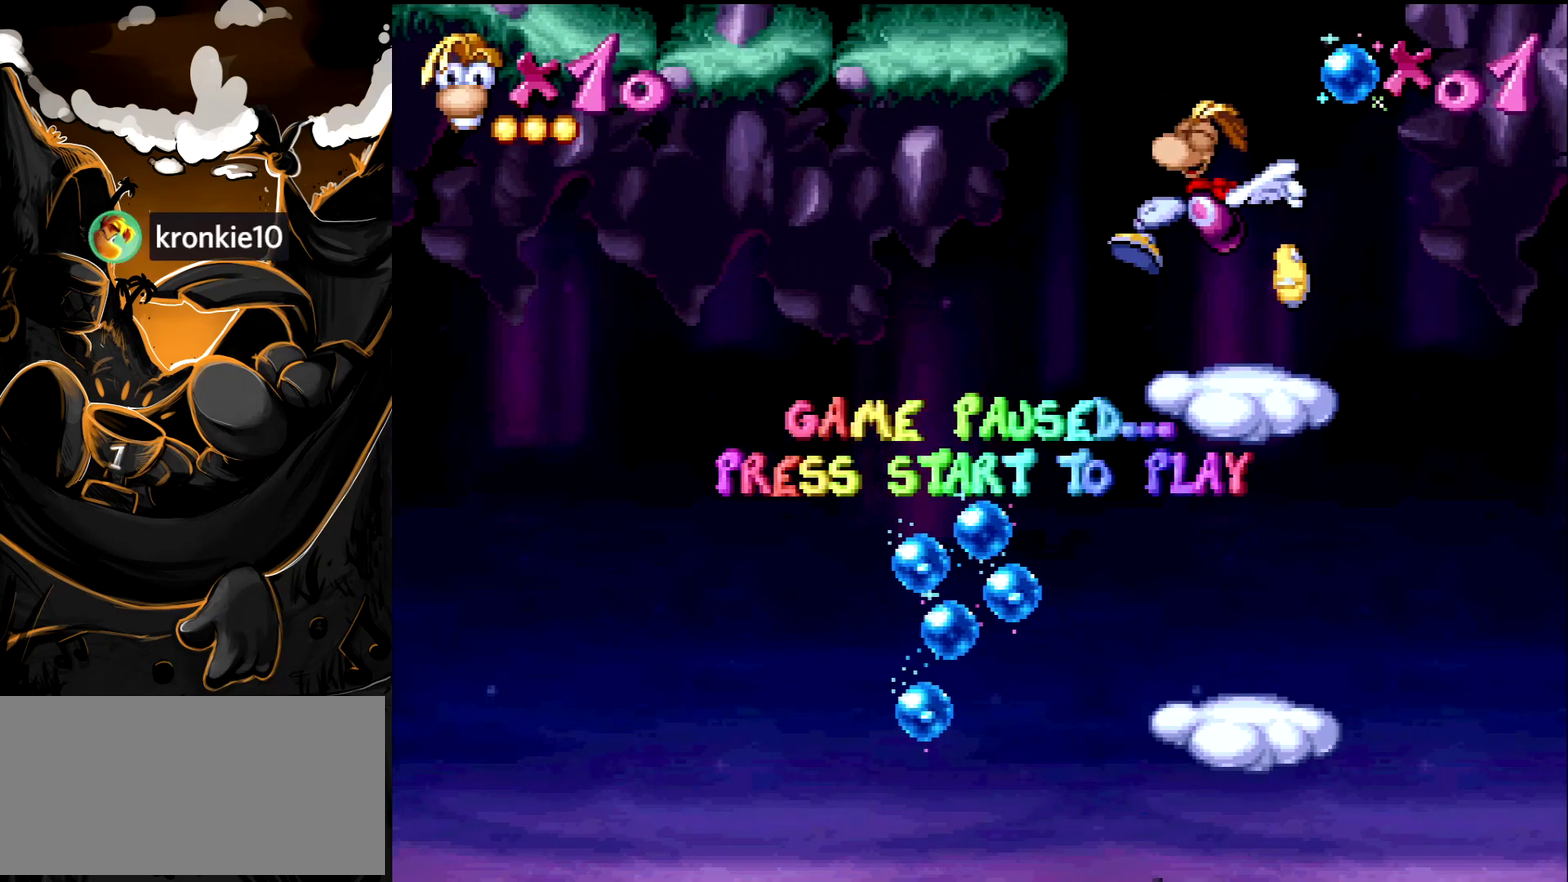
{"buttons": [], "events": []}
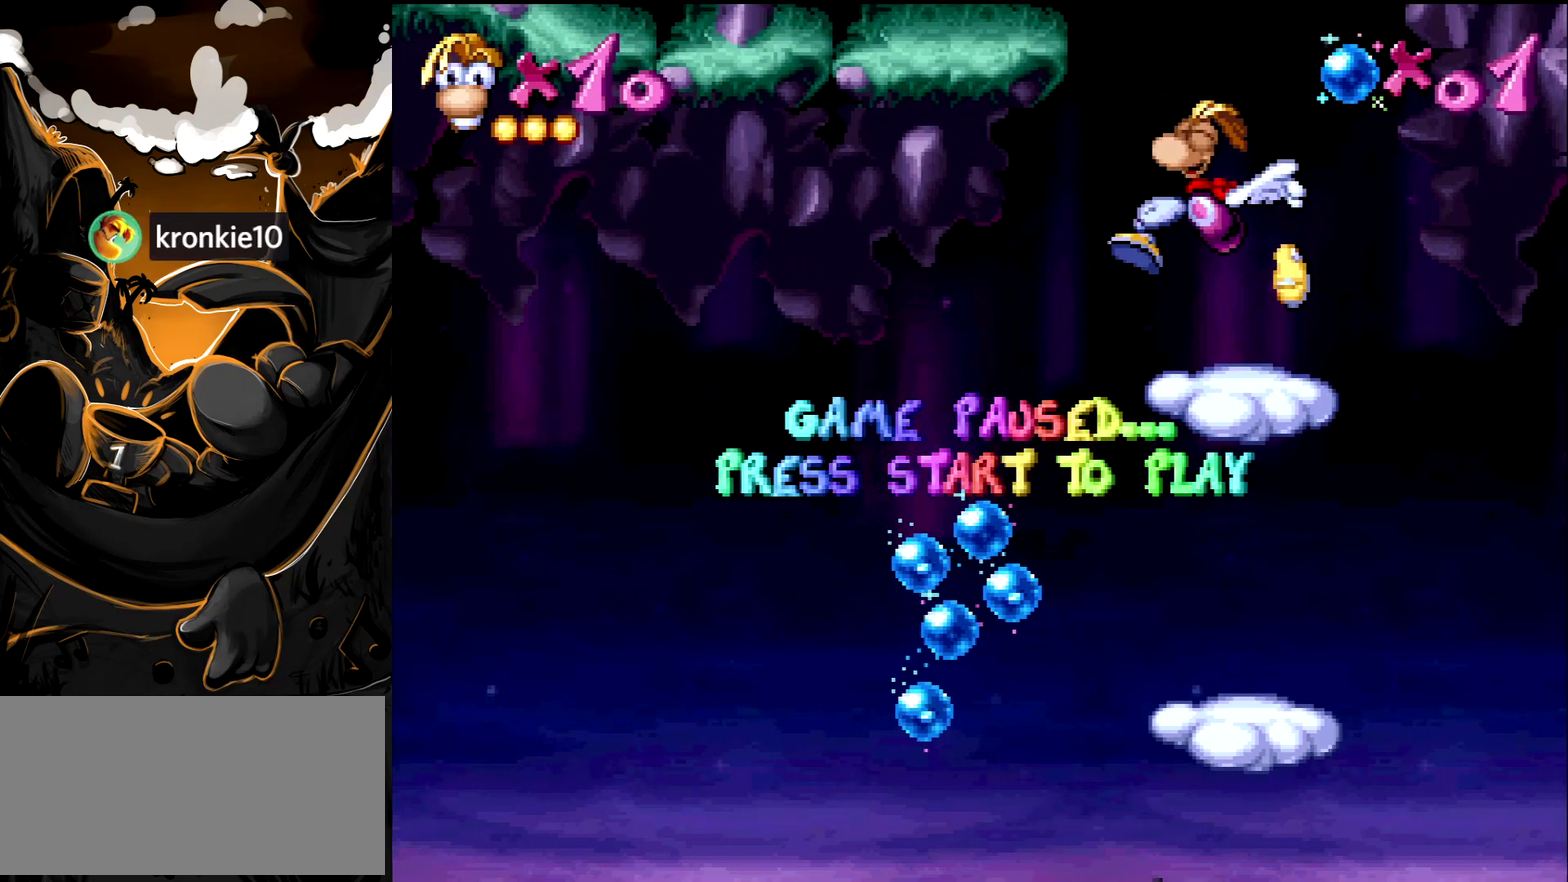
{"buttons": [], "events": []}
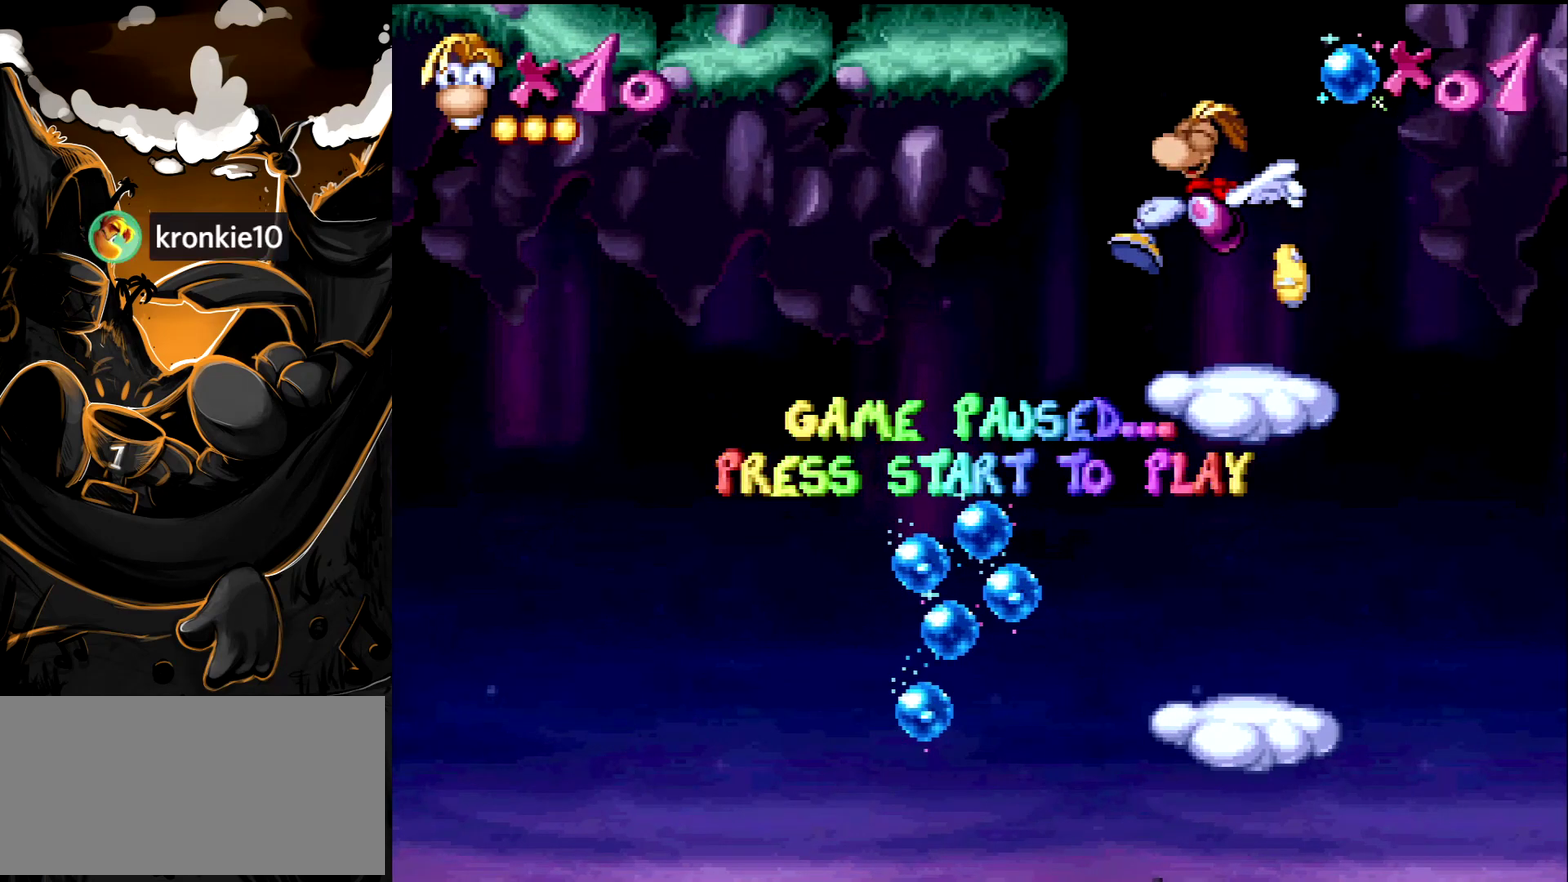
{"buttons": [], "events": []}
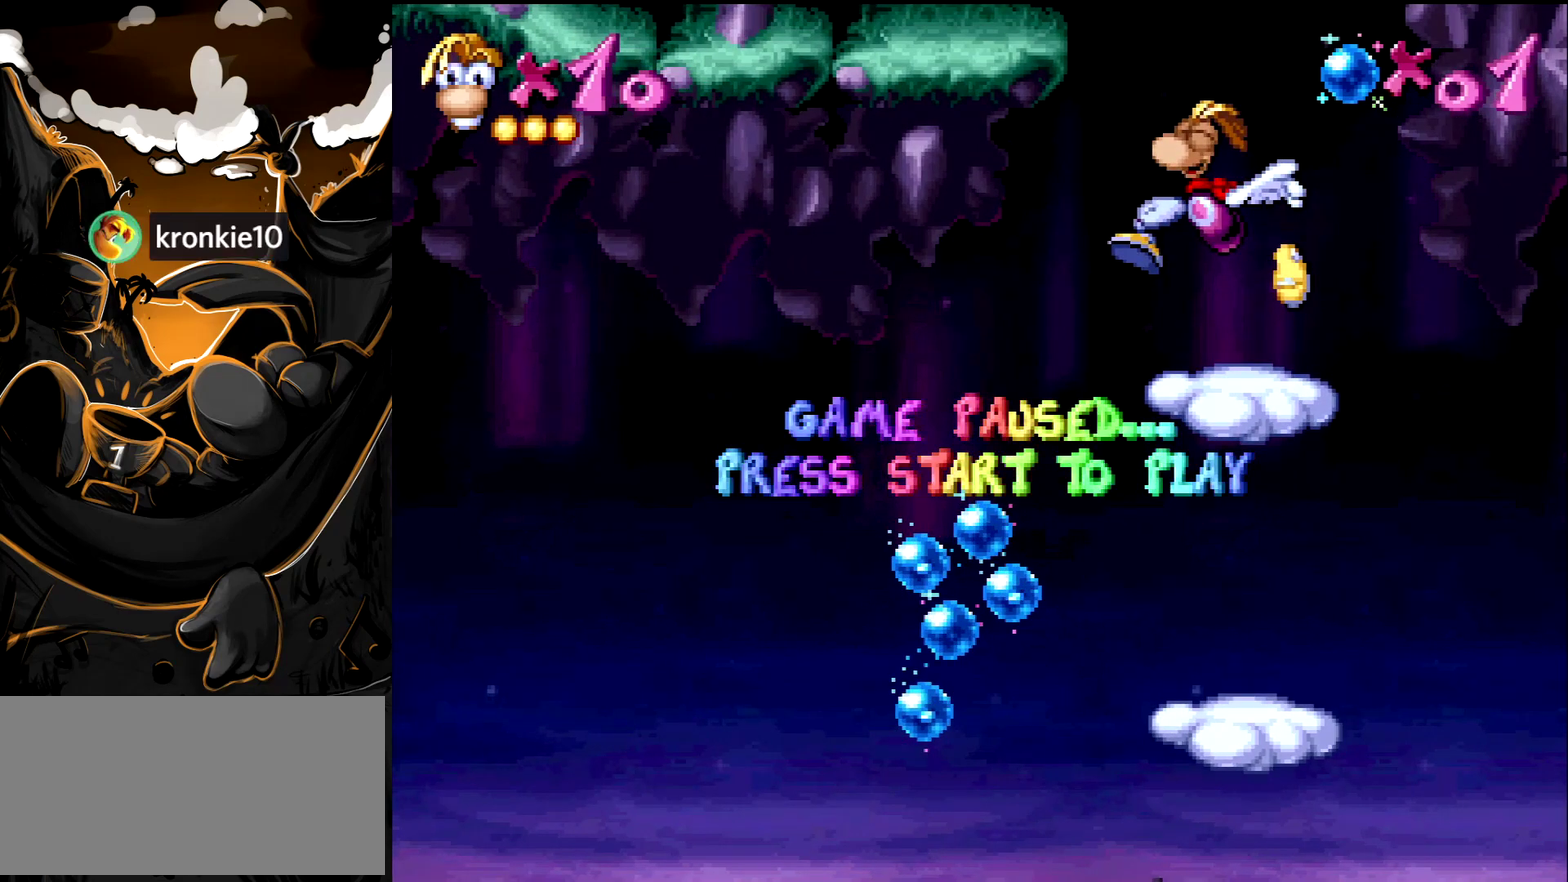
{"buttons": [], "events": []}
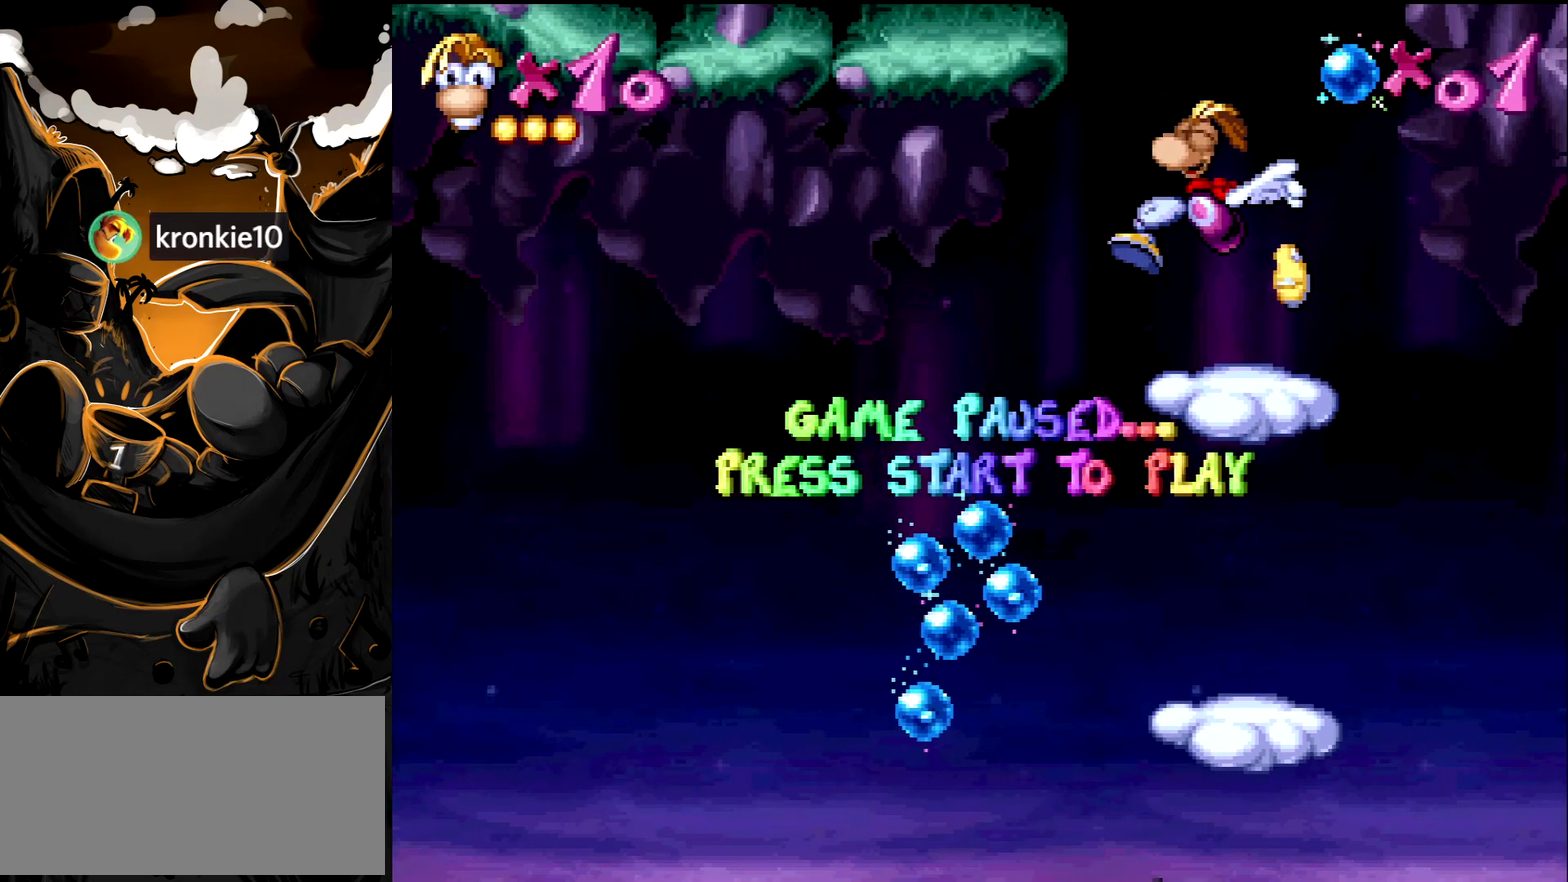
{"buttons": [], "events": []}
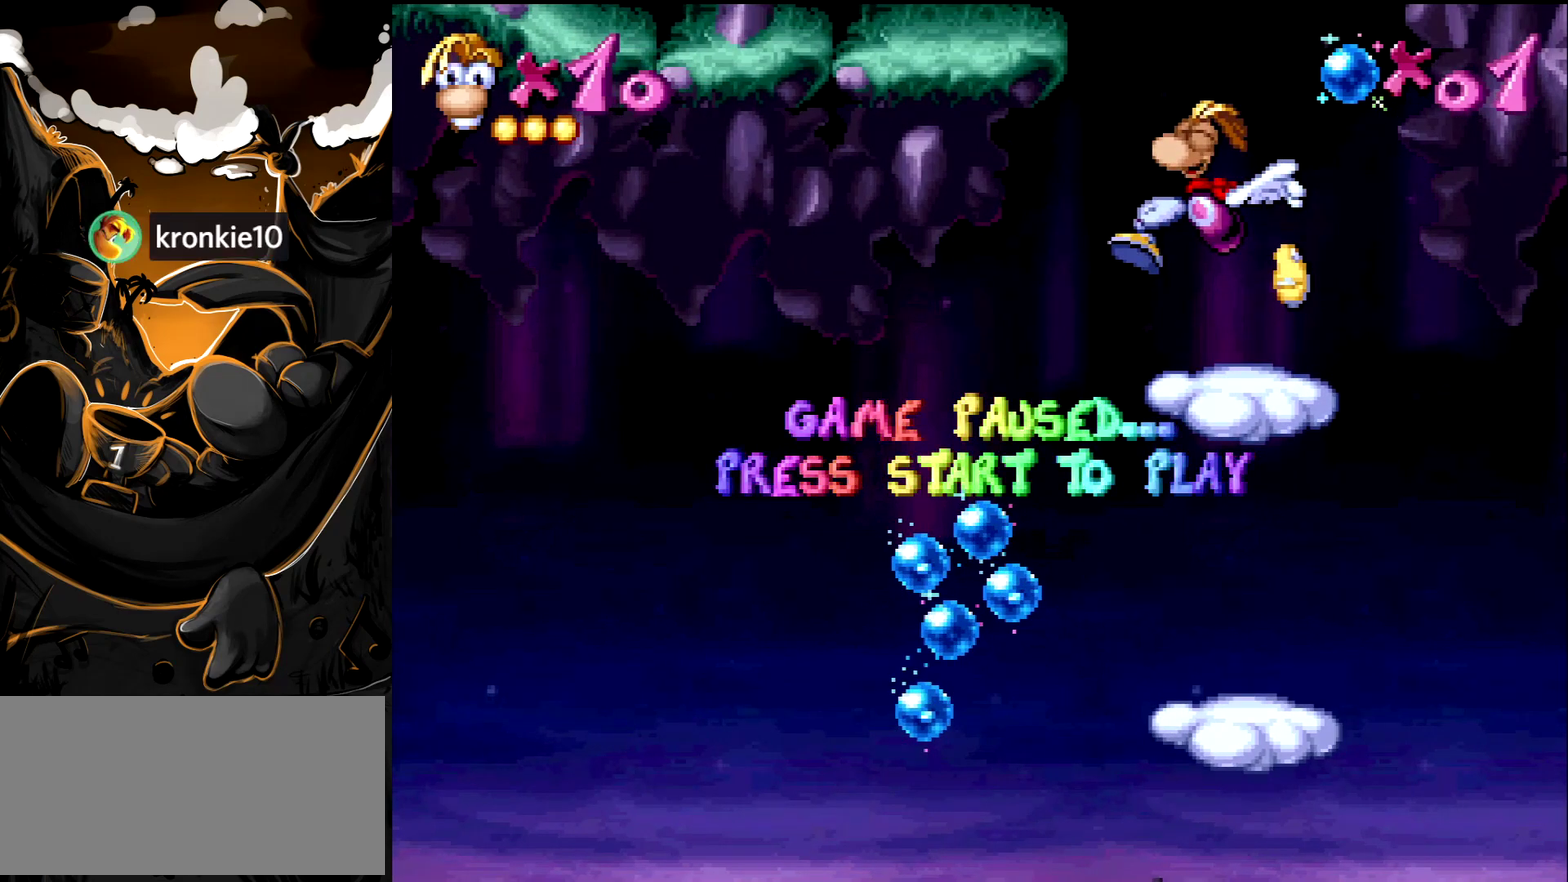
{"buttons": ["START"], "events": [[367, "START", "down"]]}
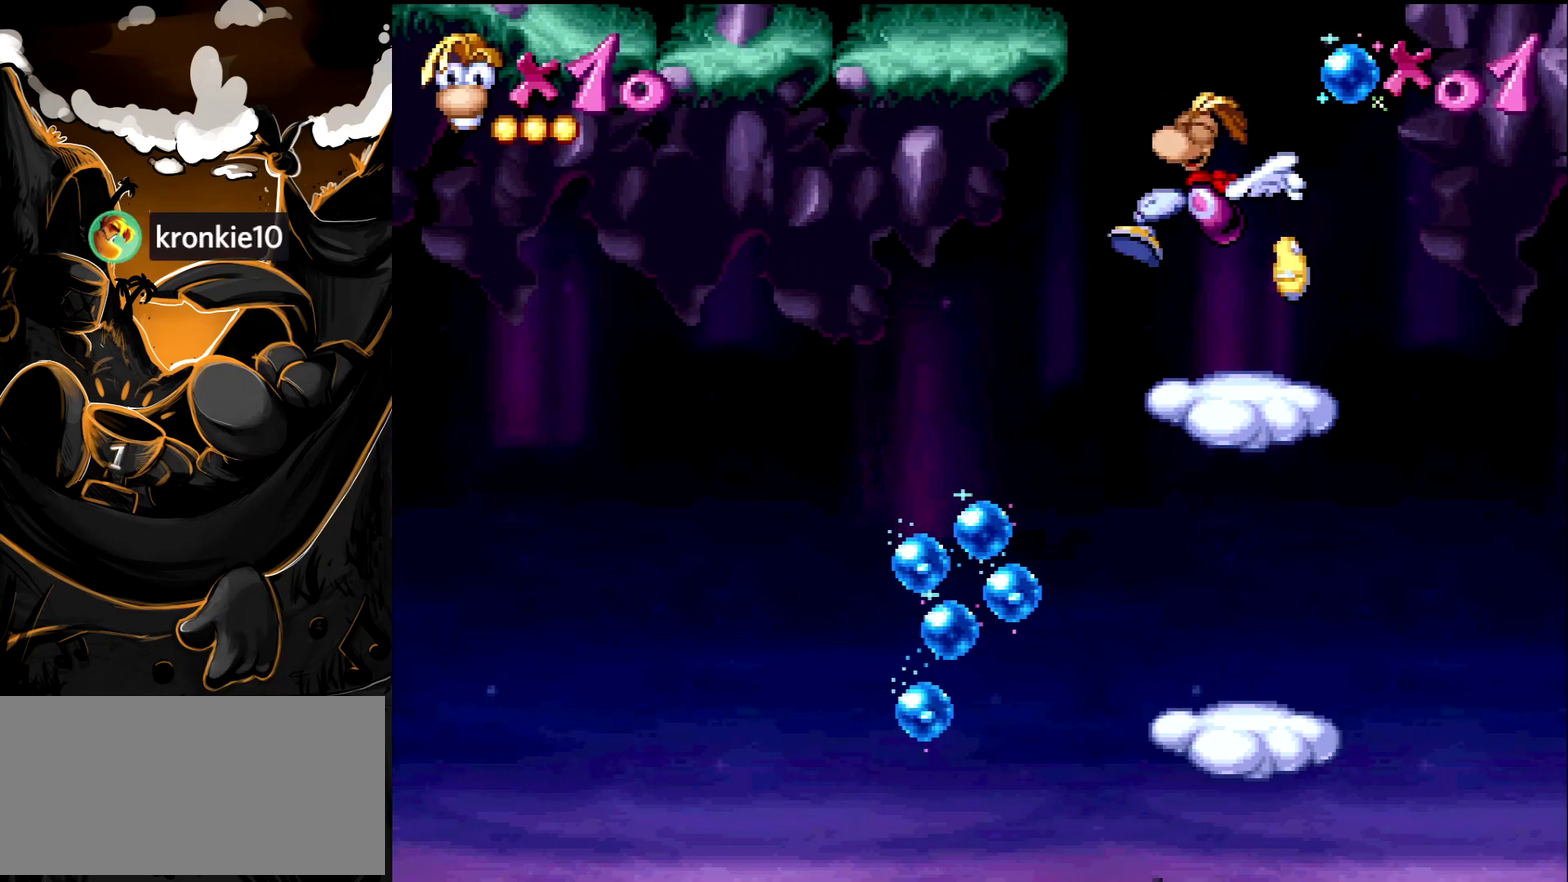
{"buttons": [], "events": [[17, "START", "up"]]}
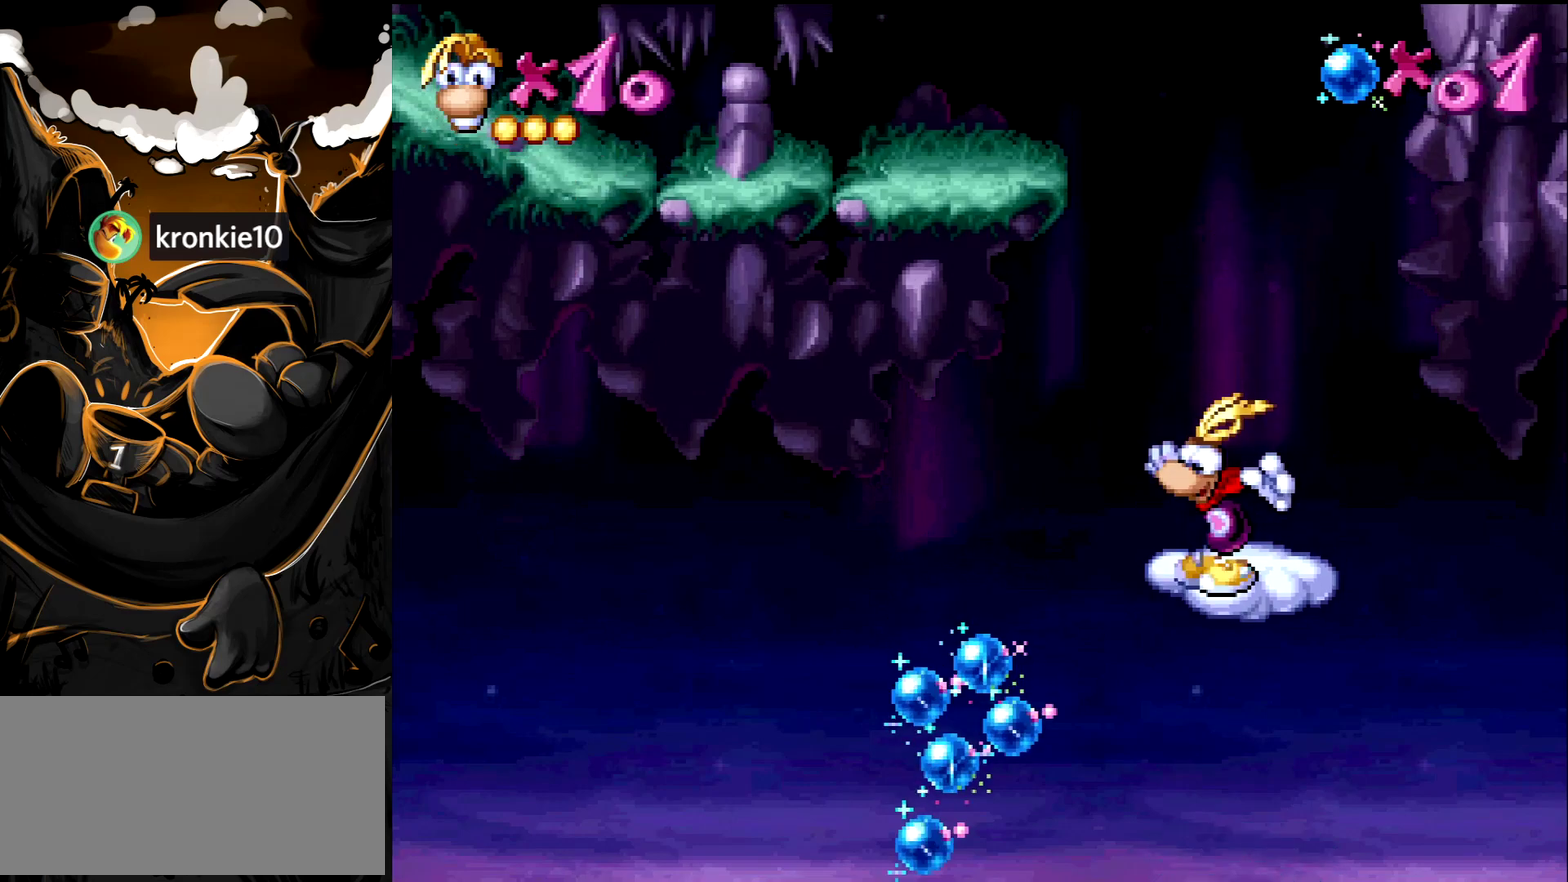
{"buttons": ["DPAD_LEFT"], "events": [[183, "CROSS", "down"], [317, "CROSS", "up"], [350, "DPAD_LEFT", "down"]]}
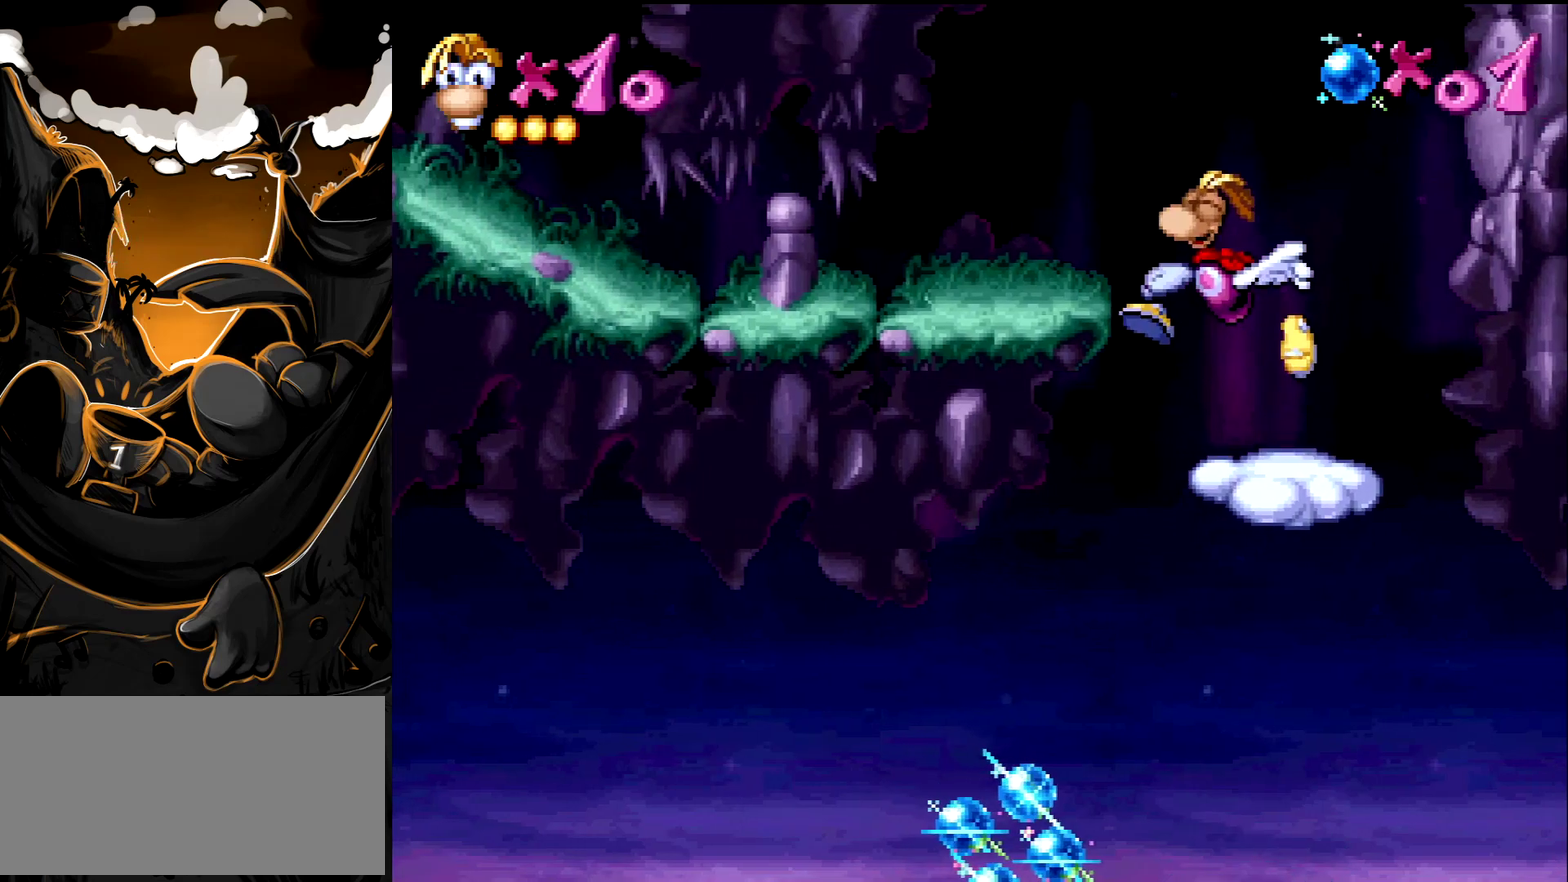
{"buttons": ["DPAD_LEFT"], "events": []}
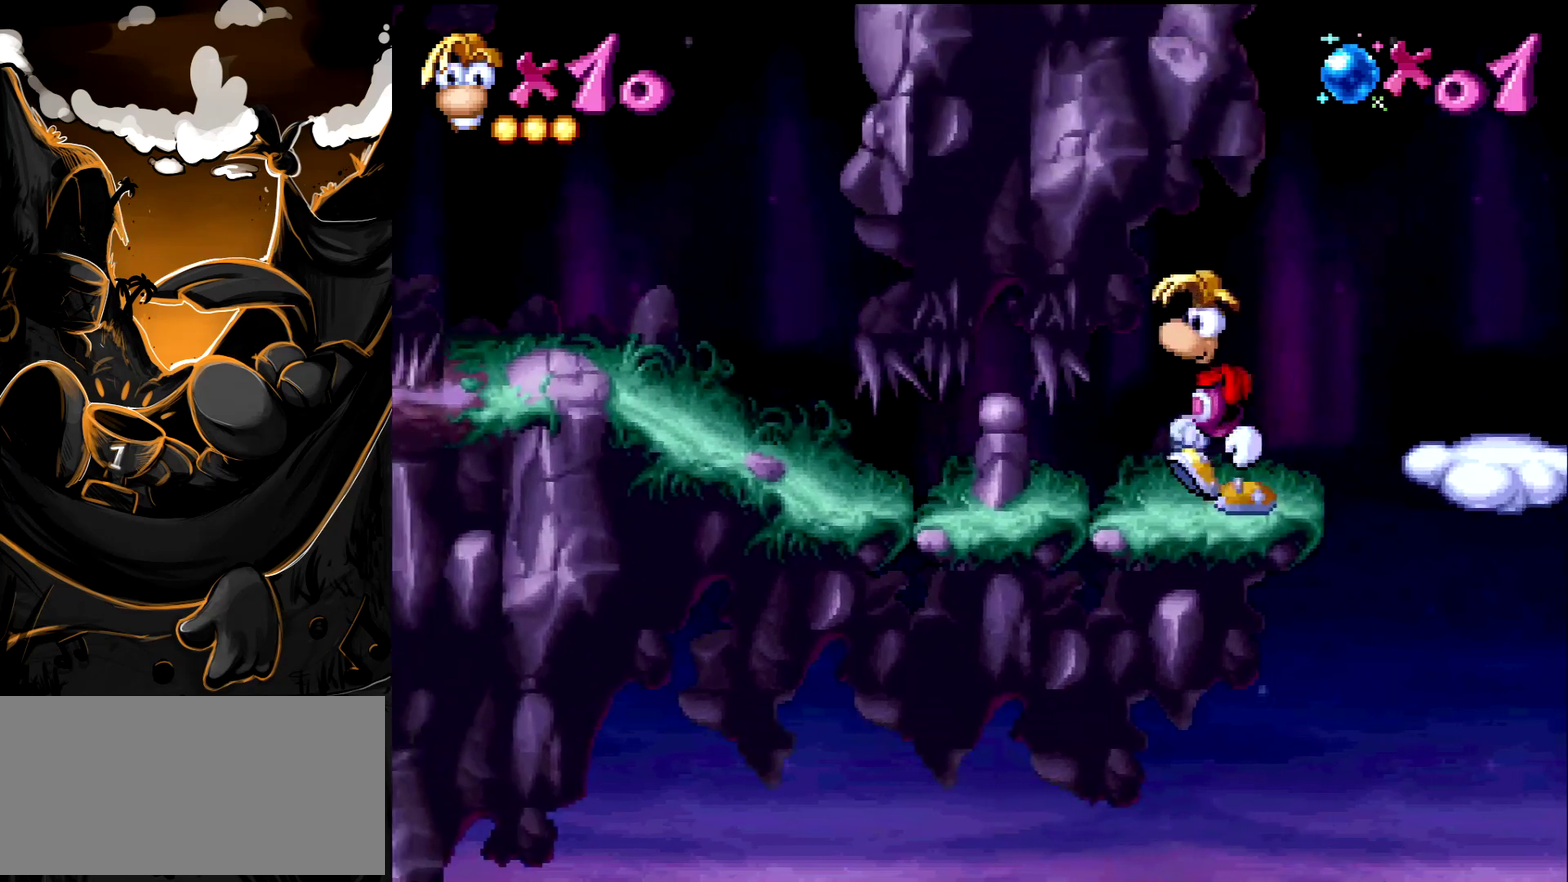
{"buttons": ["L1", "DPAD_LEFT"], "events": [[83, "L1", "down"]]}
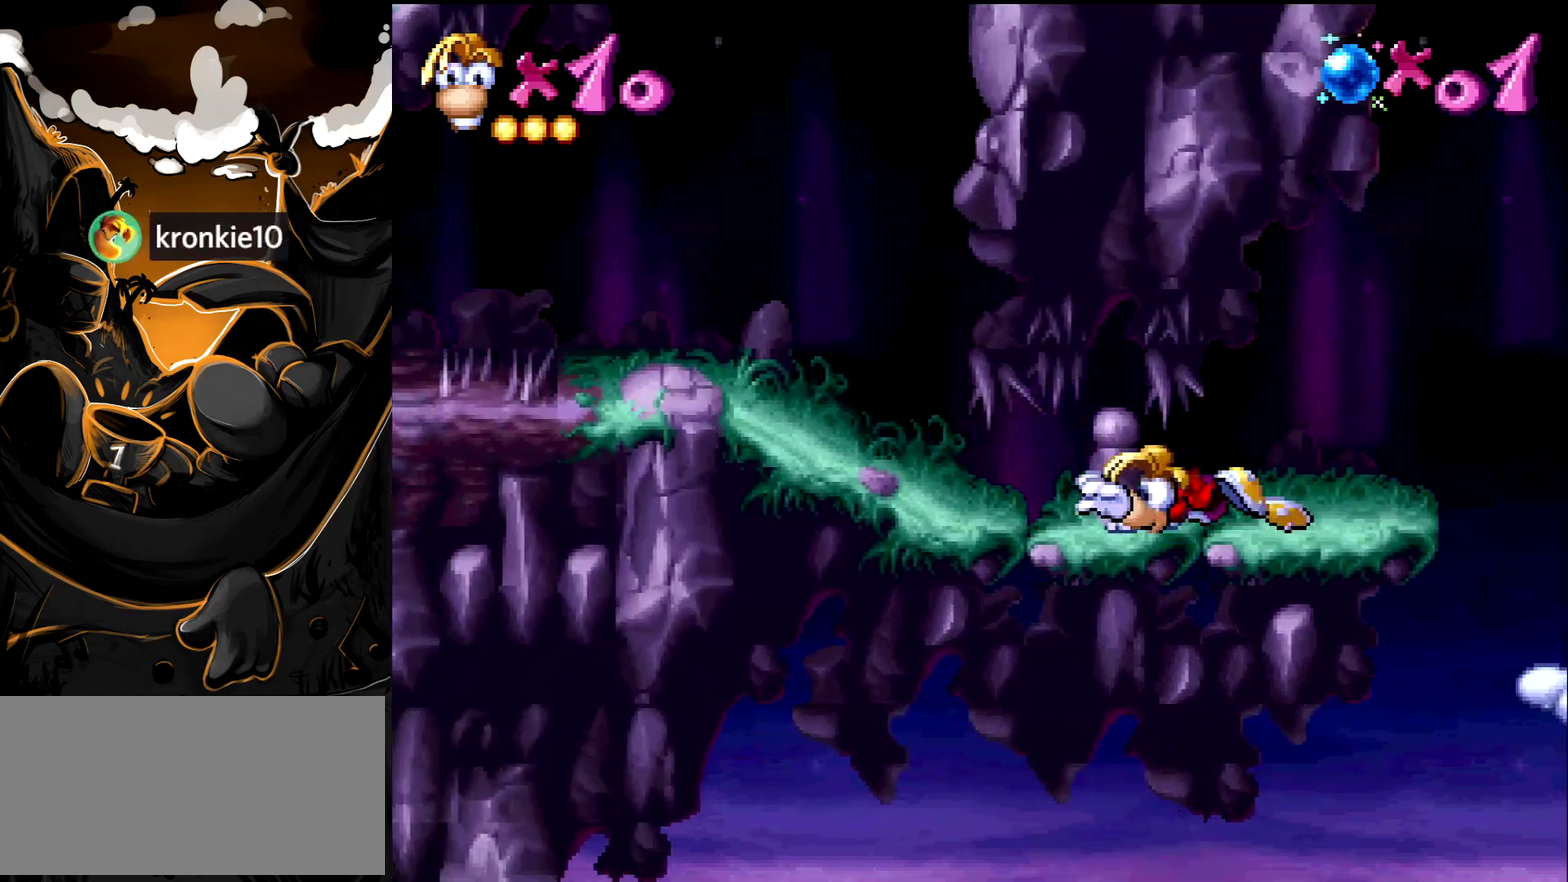
{"buttons": ["L1", "DPAD_LEFT"], "events": []}
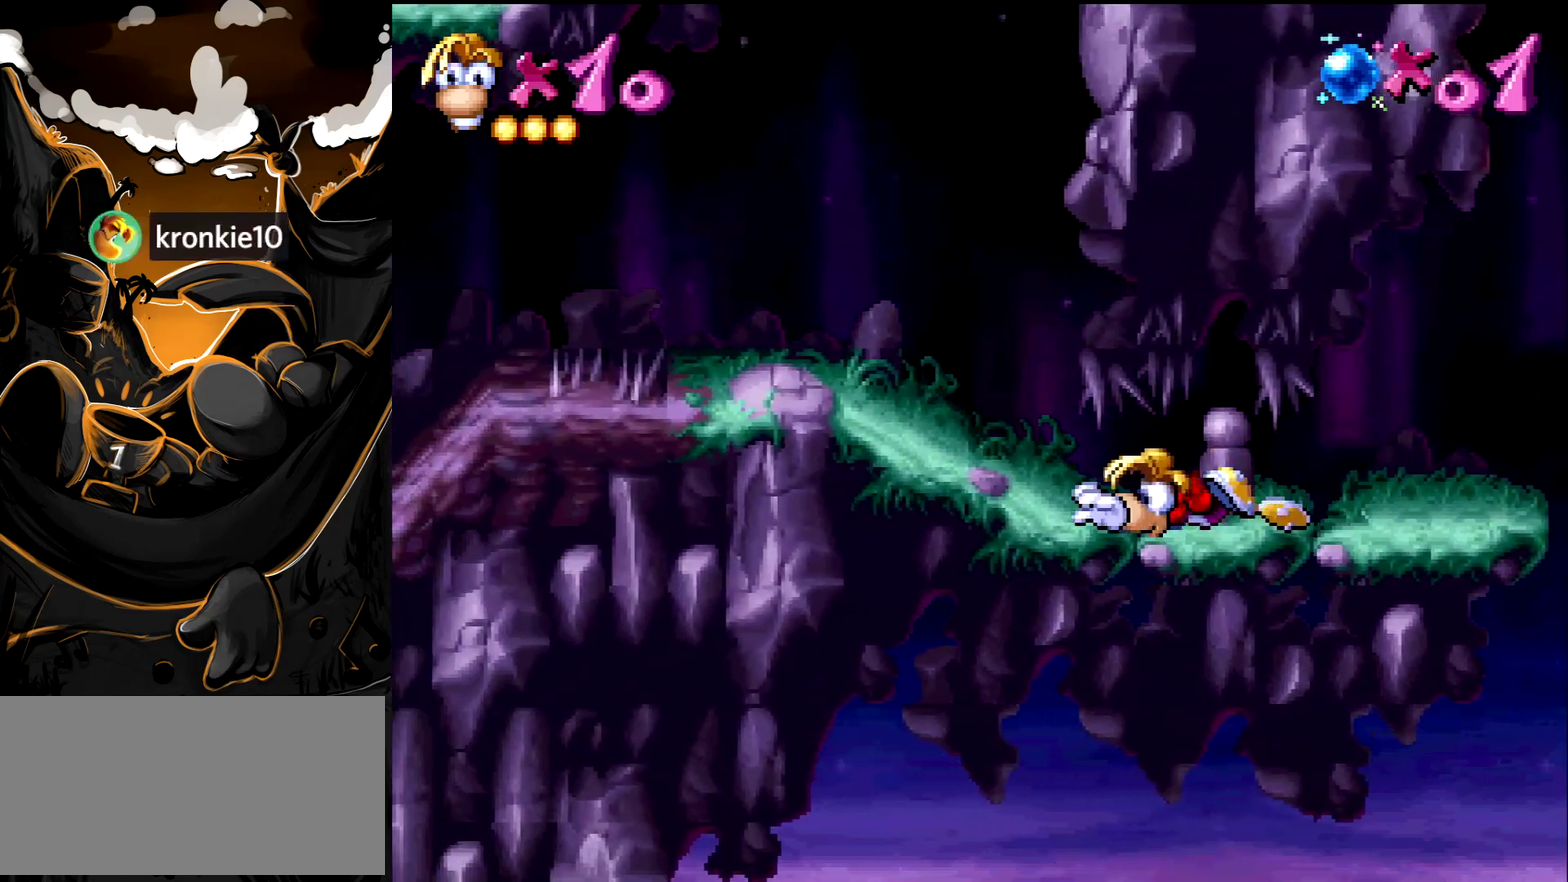
{"buttons": ["L1", "DPAD_LEFT"], "events": []}
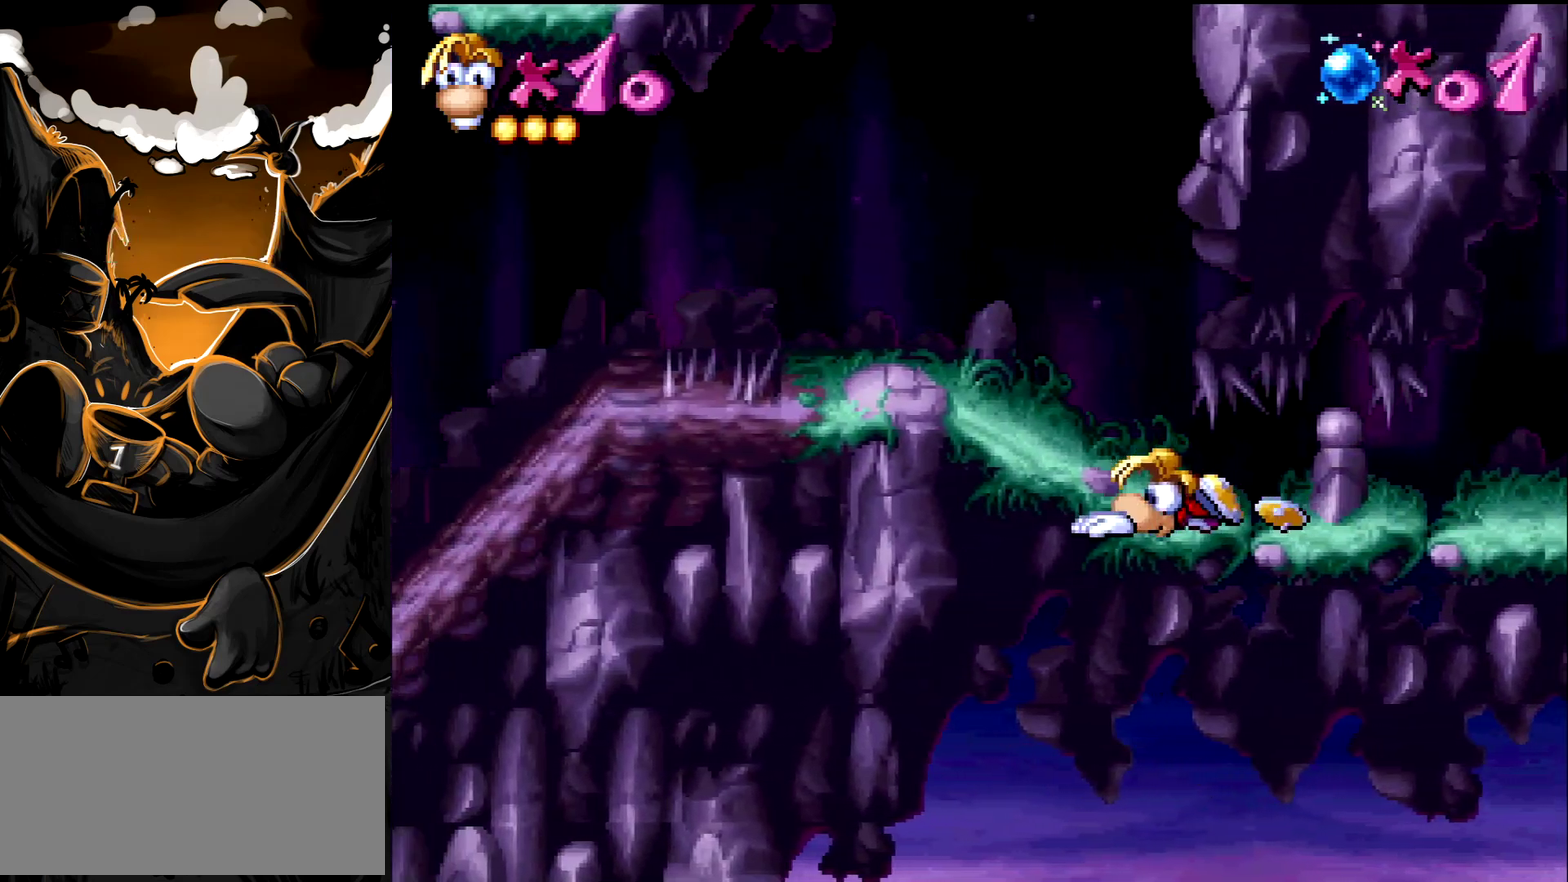
{"buttons": ["DPAD_LEFT"], "events": [[267, "L1", "up"]]}
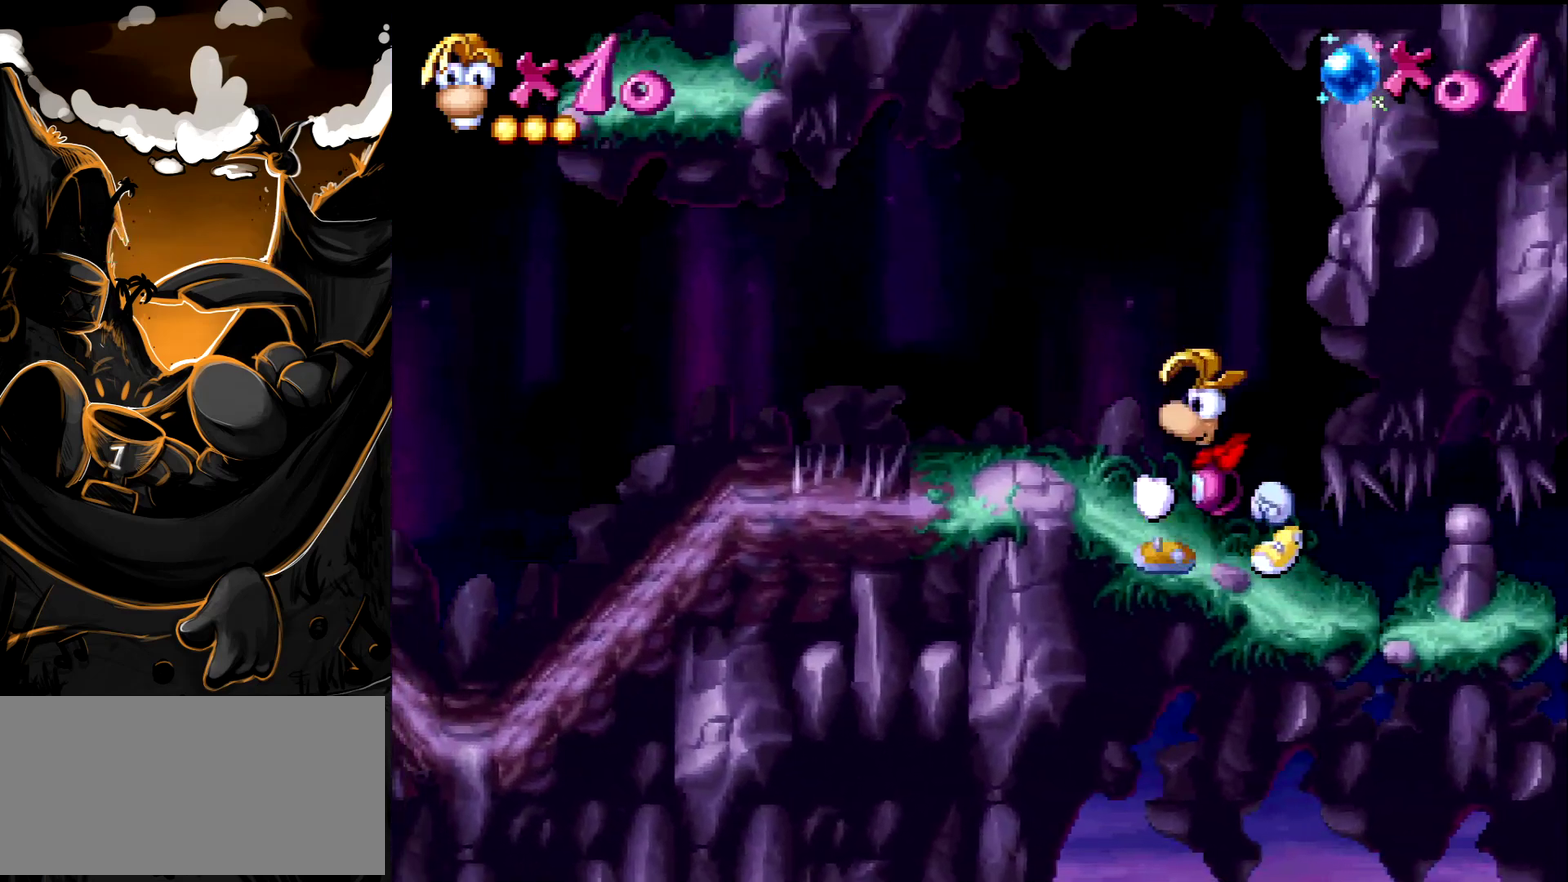
{"buttons": [], "events": [[100, "DPAD_LEFT", "up"], [100, "START", "down"], [233, "START", "up"]]}
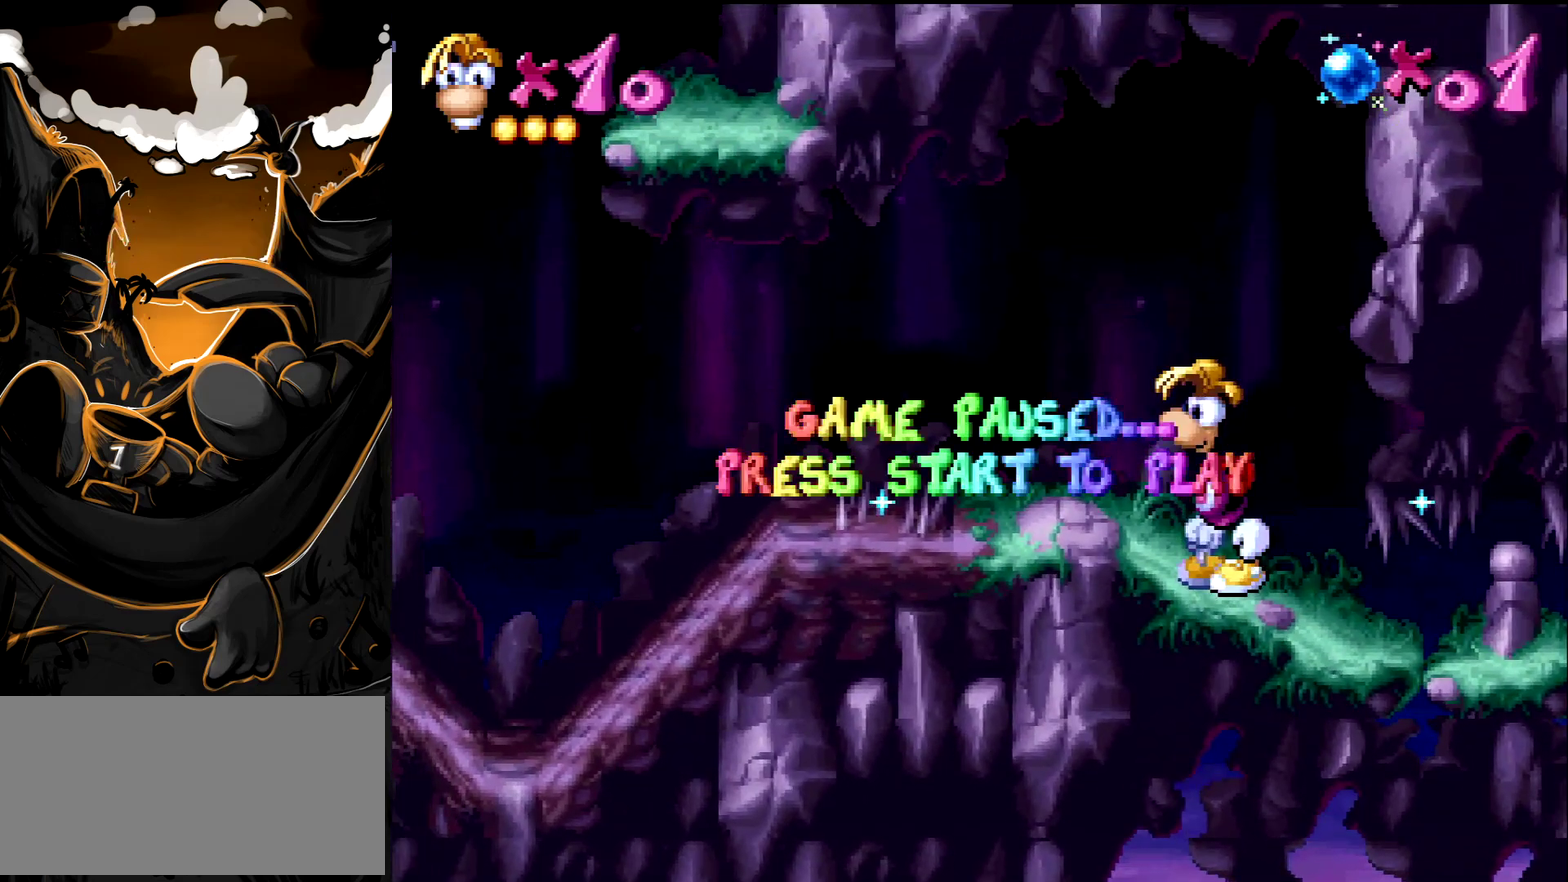
{"buttons": [], "events": []}
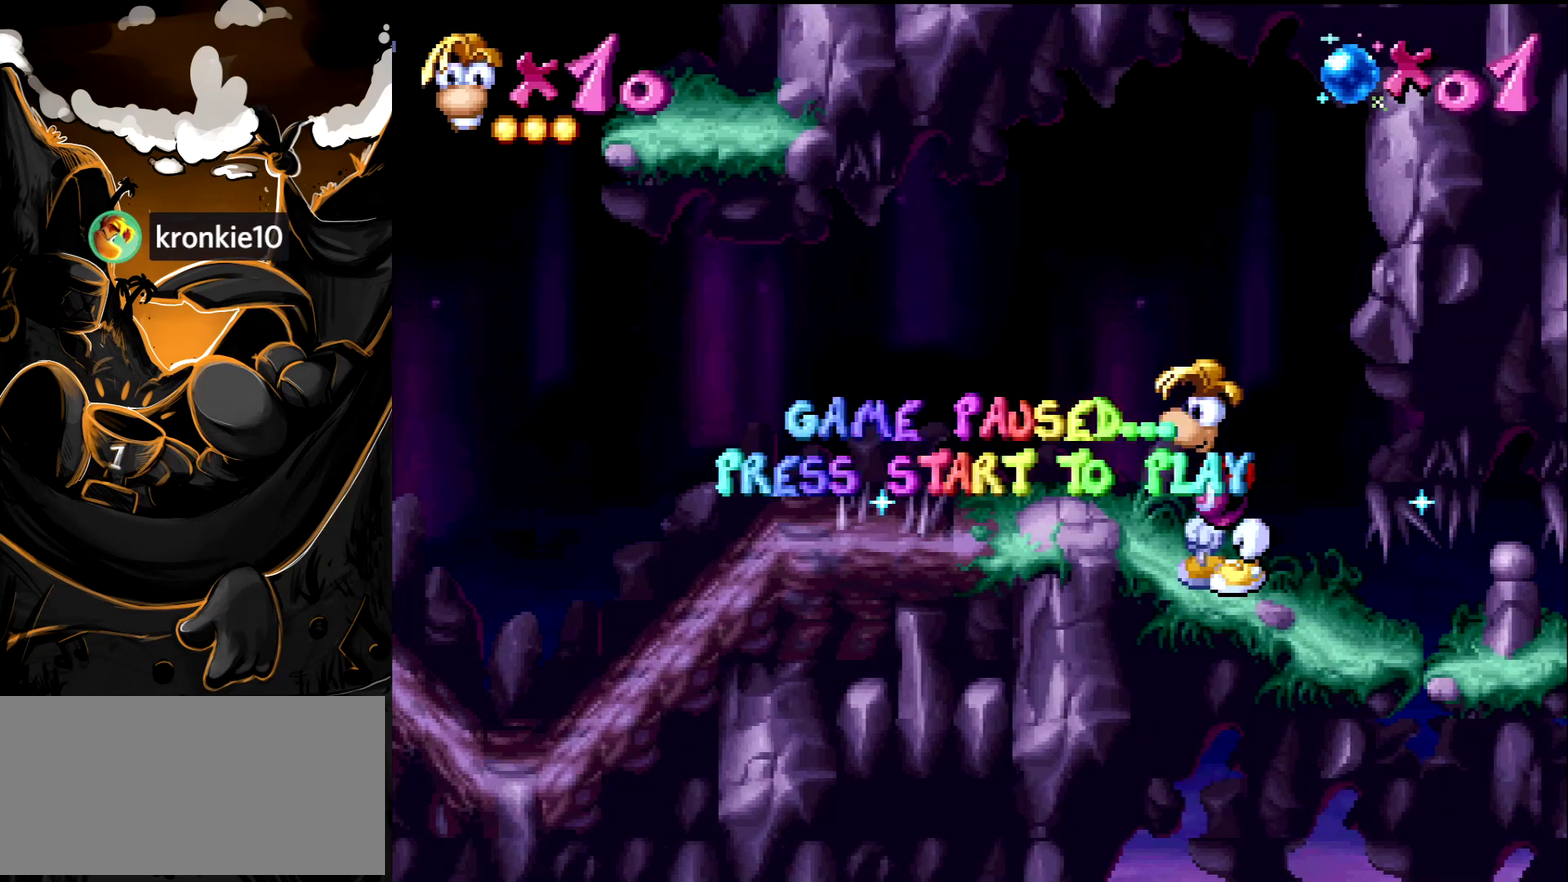
{"buttons": [], "events": []}